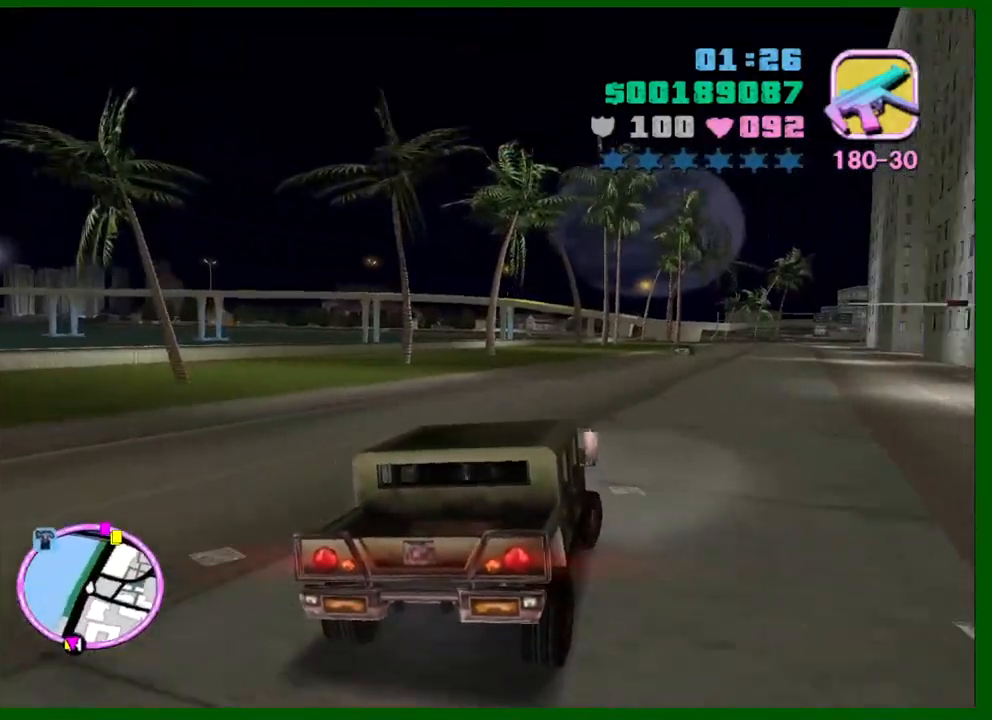
Gameplay with keyboard and mouse; each line is a JSON object with the keys and mouse buttons held at the frame after it. "events" lists presses ("down") and releases ("up") of "1", "2", "3", "4", "5", "a", "c", "caps_lock", "ctrl", "d", "down", "e", "escape", "f", "f1", "f2", "f3", "g", "h", "left", "q", "right", "s", "shift", "space", "tab", "up", "v", "w", "x", "y", "z", "mouse_left", "mouse_middle", "mouse_right", "mouse_wheel_up" and "mouse_wheel_down" between this image and that frame as [ms after this image, input, new state], when the widget could be followed in between. "mouse_left", "mouse_middle", "mouse_right", "mouse_wheel_up", "mouse_wheel_down" = the "left", "middle", "right", "wheel_up", "wheel_down" buttons of the "mouse" list. No other keys are recorded. Not read: mouse_move.
{"keys": ["w"], "mouse": [], "events": [[100, "d", "down"], [183, "d", "up"]]}
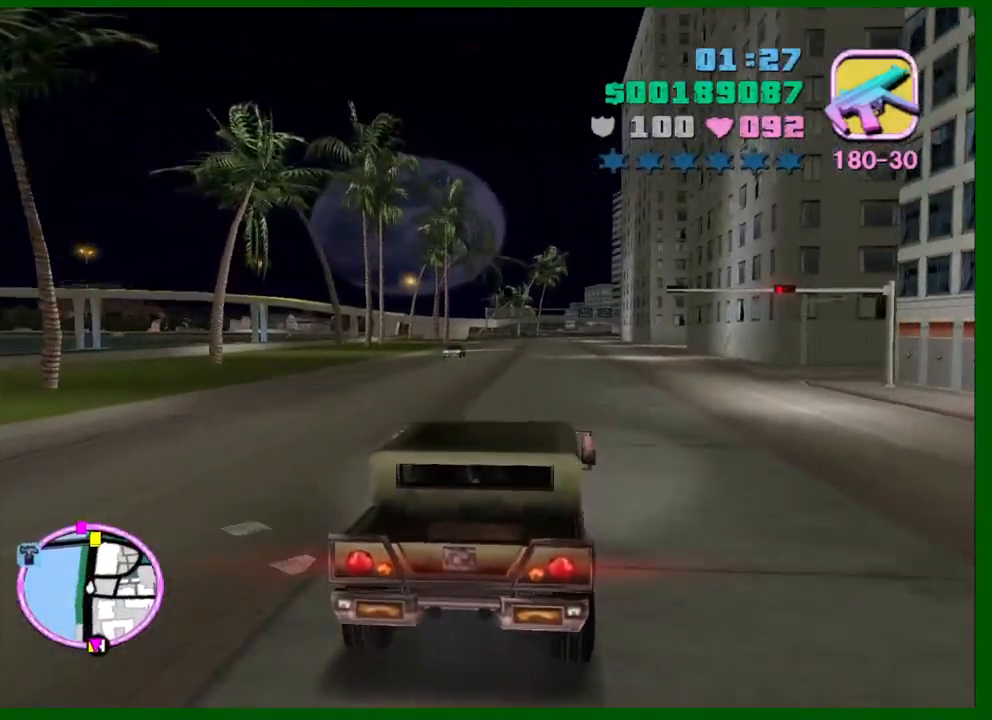
{"keys": ["w"], "mouse": [], "events": [[250, "d", "down"], [300, "d", "up"]]}
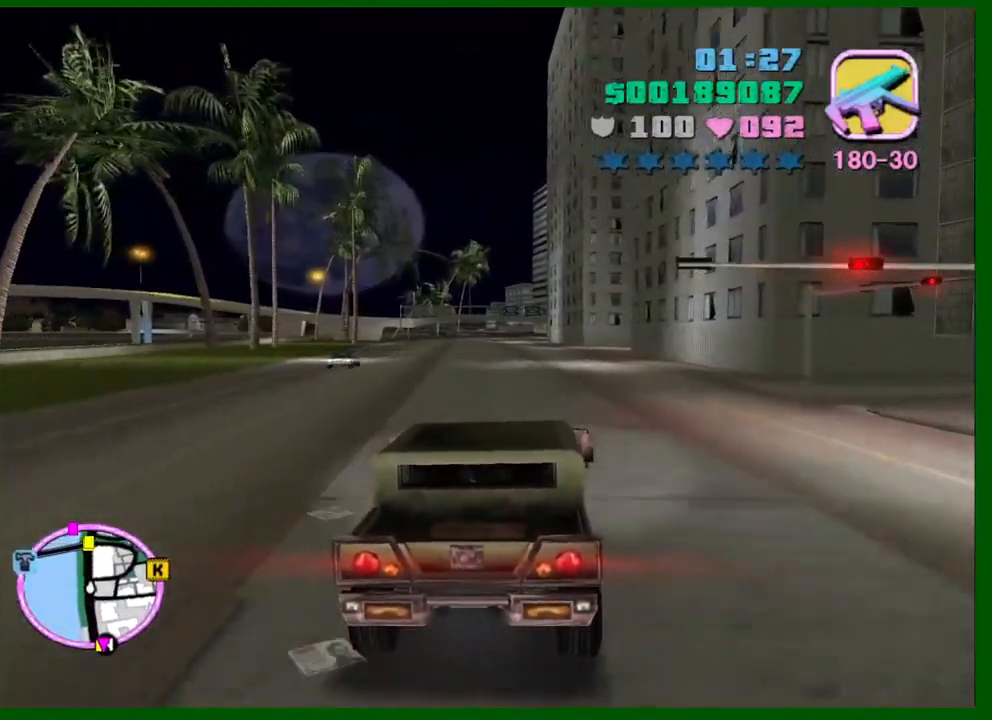
{"keys": ["w"], "mouse": [], "events": []}
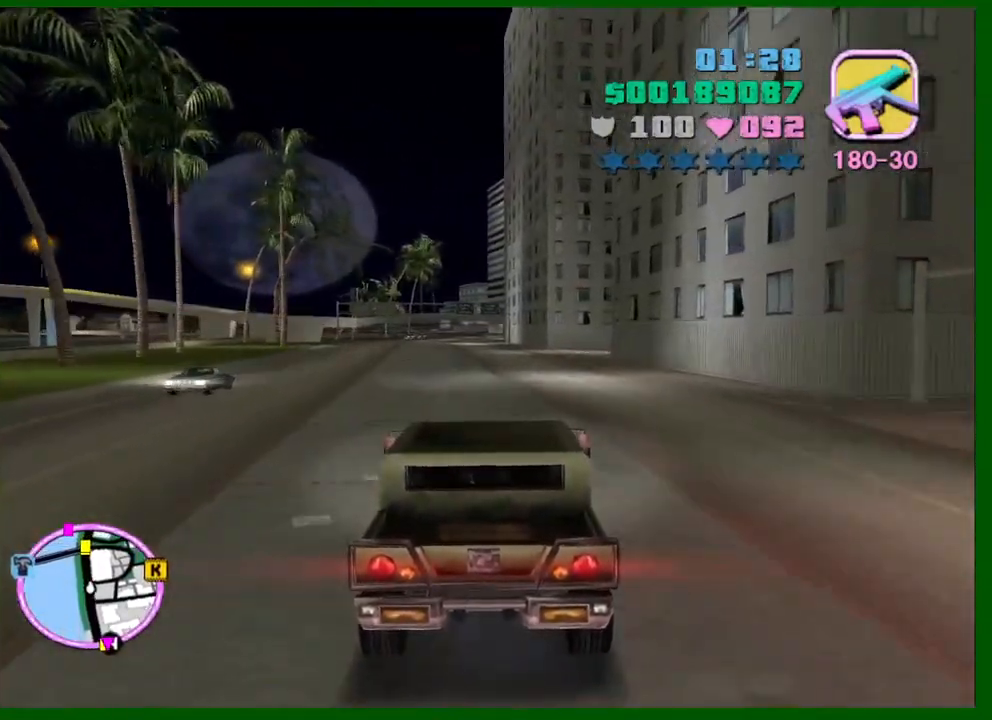
{"keys": ["w"], "mouse": [], "events": []}
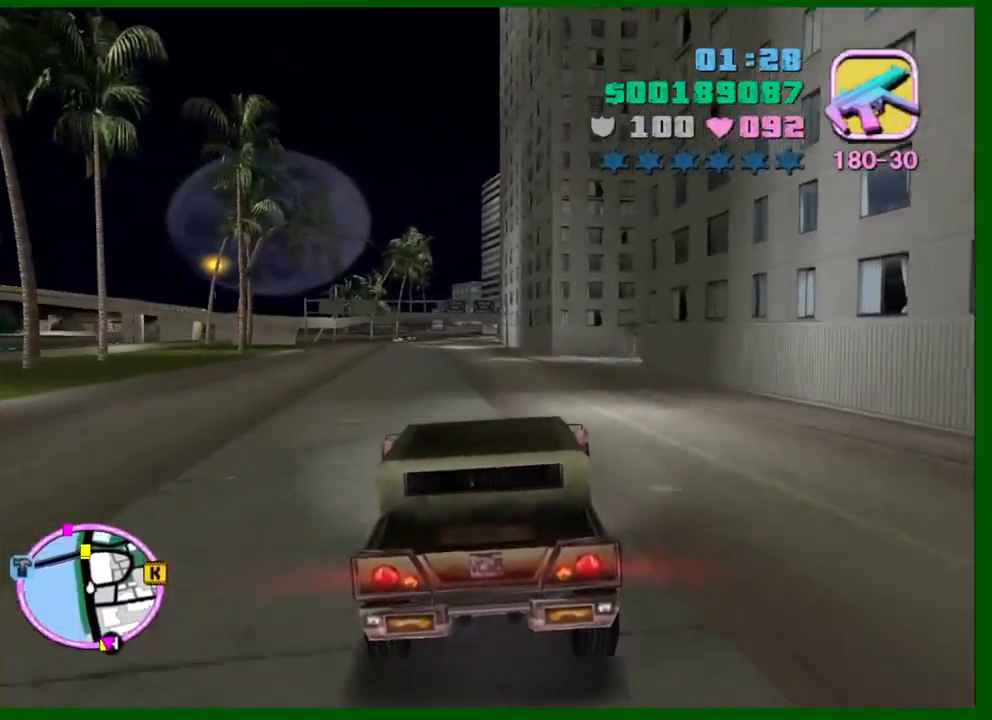
{"keys": ["w"], "mouse": [], "events": []}
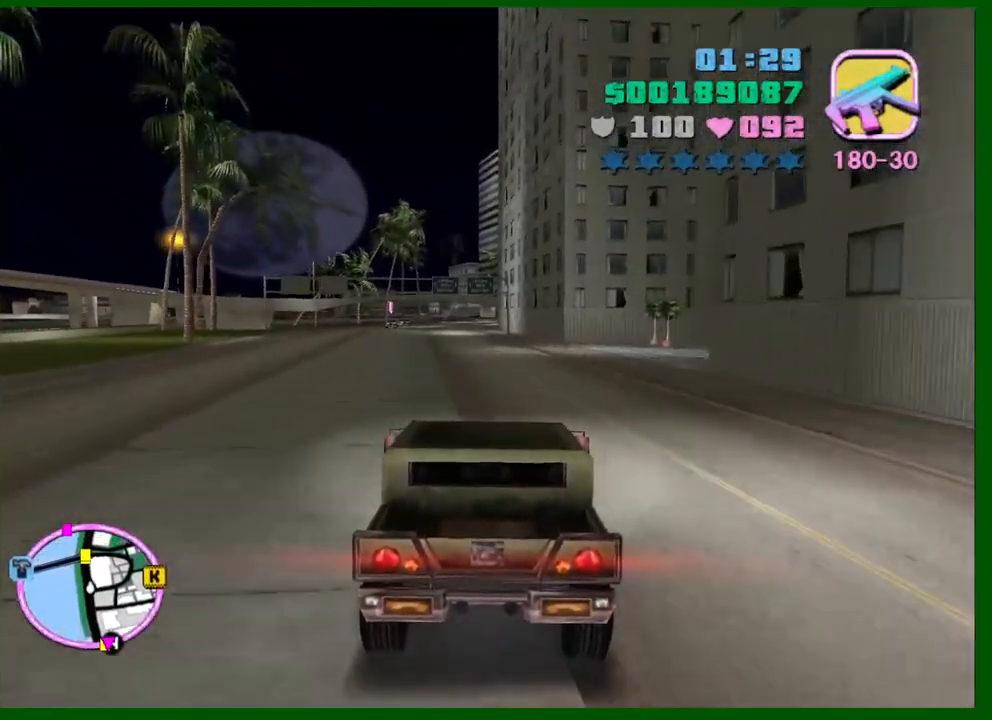
{"keys": ["s"], "mouse": [], "events": [[33, "w", "up"], [400, "s", "down"]]}
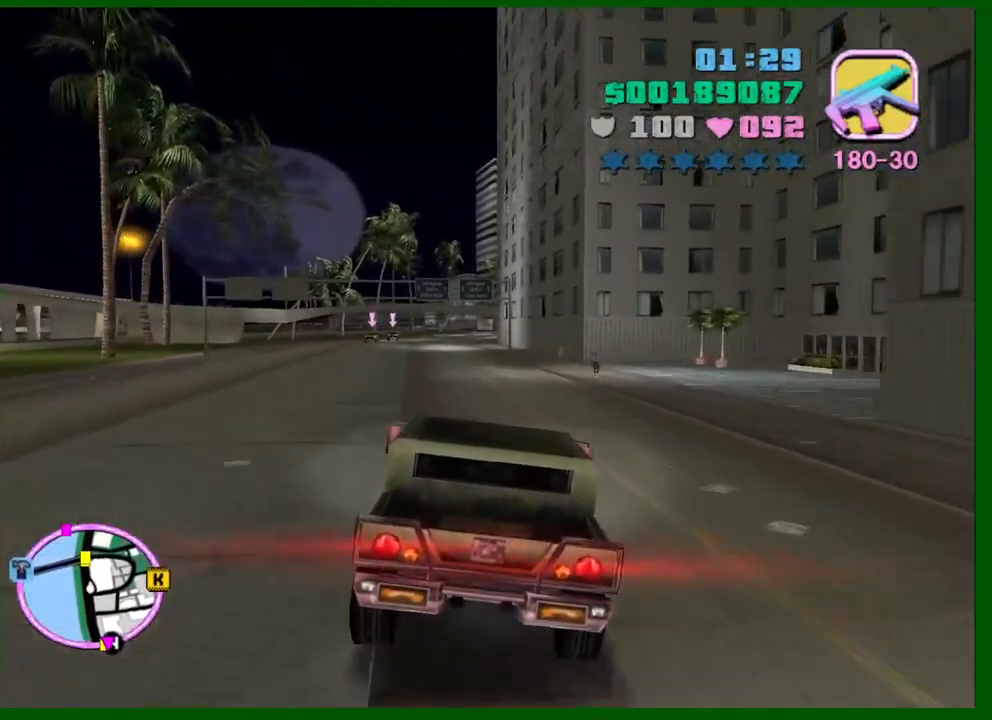
{"keys": ["s"], "mouse": [], "events": []}
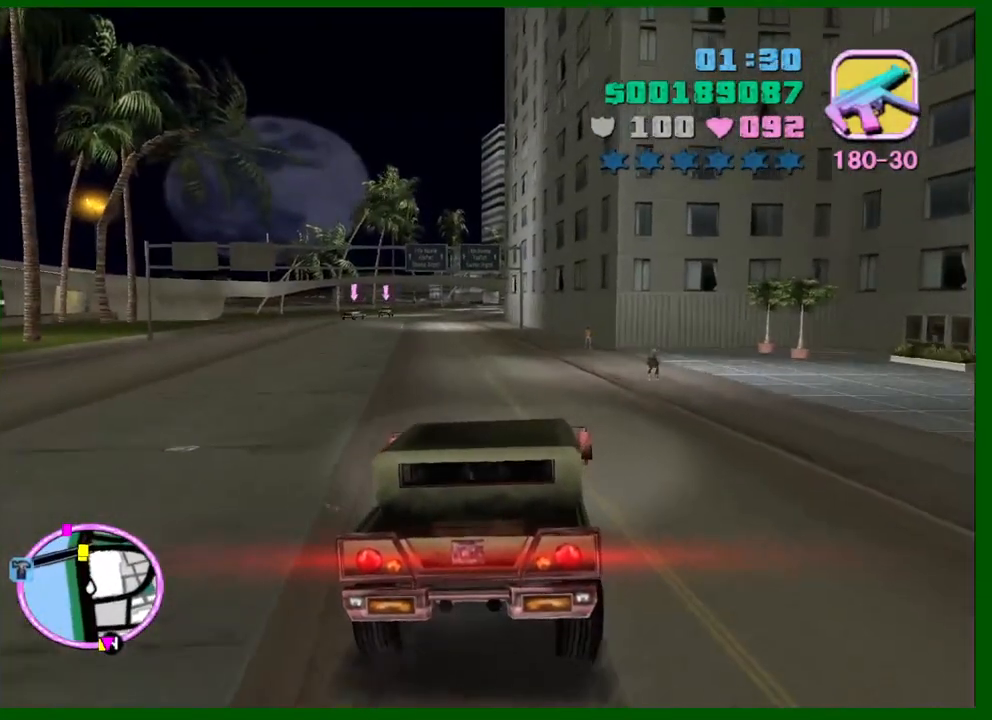
{"keys": [], "mouse": [], "events": [[200, "f", "down"], [250, "f", "up"], [350, "f", "down"], [433, "f", "up"], [433, "s", "up"]]}
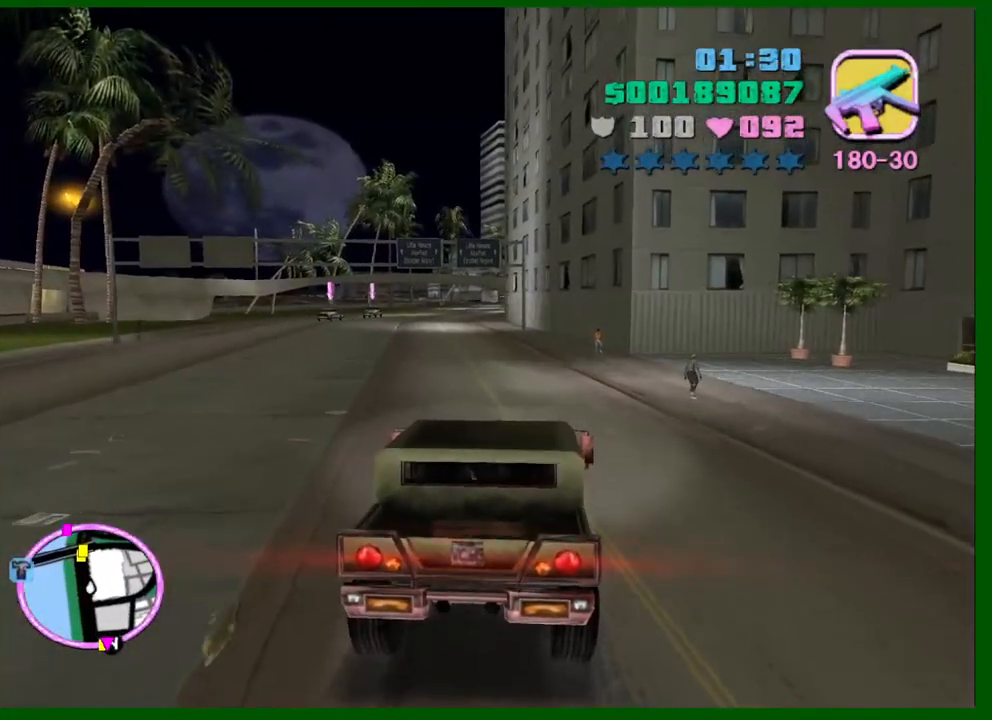
{"keys": ["a", "shift", "w"], "mouse": [], "events": [[33, "f", "down"], [133, "f", "up"], [216, "w", "down"], [266, "shift", "down"], [500, "a", "down"]]}
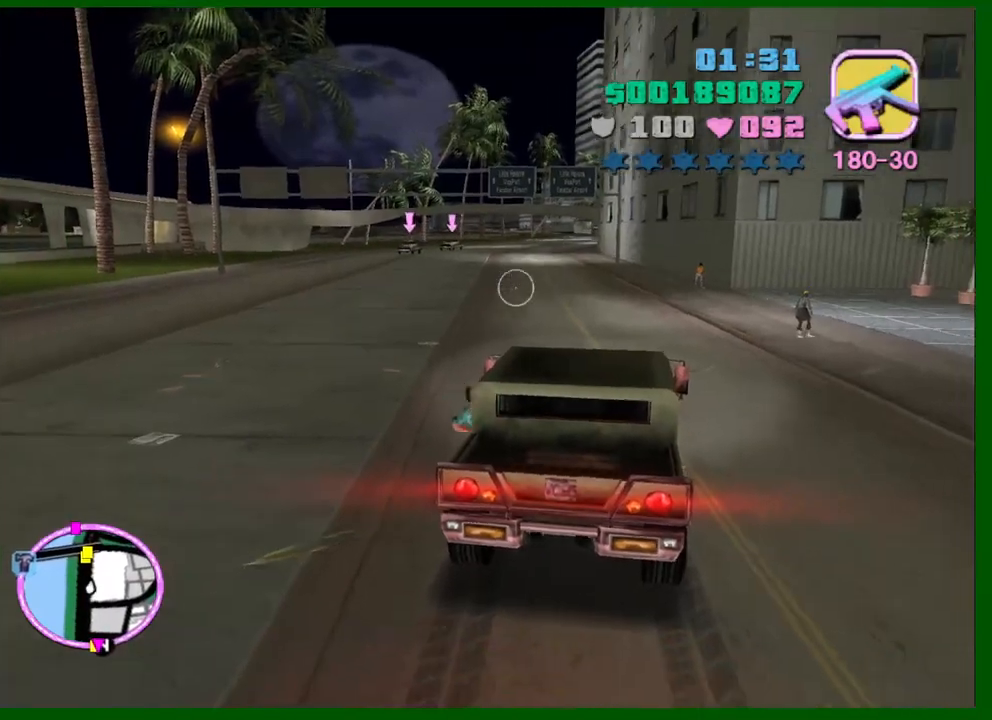
{"keys": ["shift", "w"], "mouse": [], "events": [[466, "a", "up"]]}
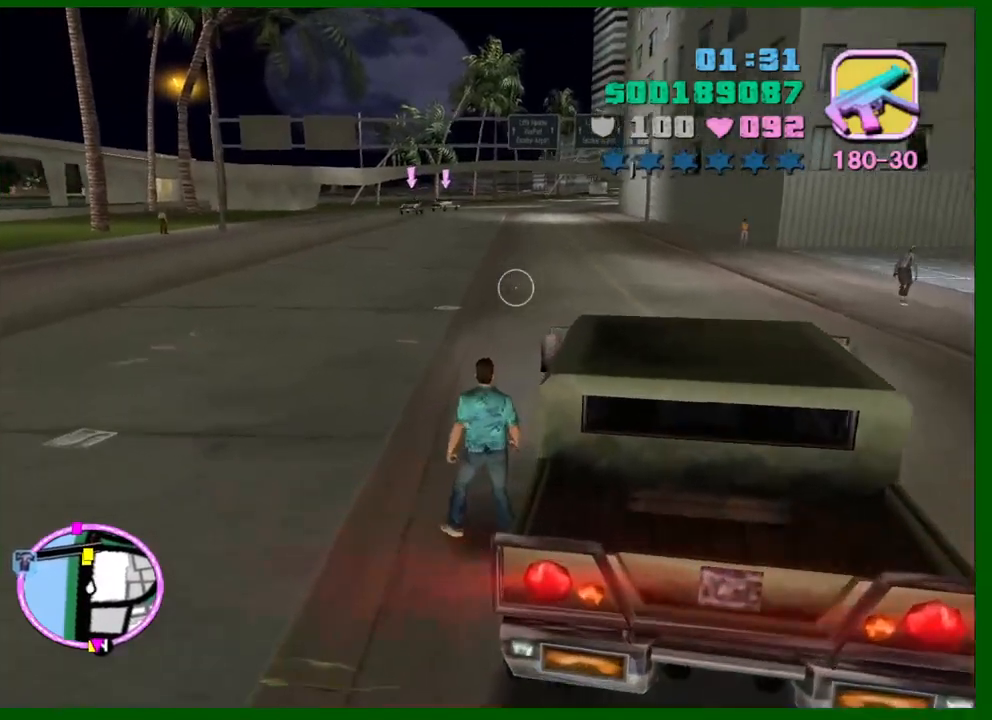
{"keys": ["d", "shift", "w"], "mouse": [], "events": [[300, "shift", "up"], [433, "d", "down"], [433, "shift", "down"]]}
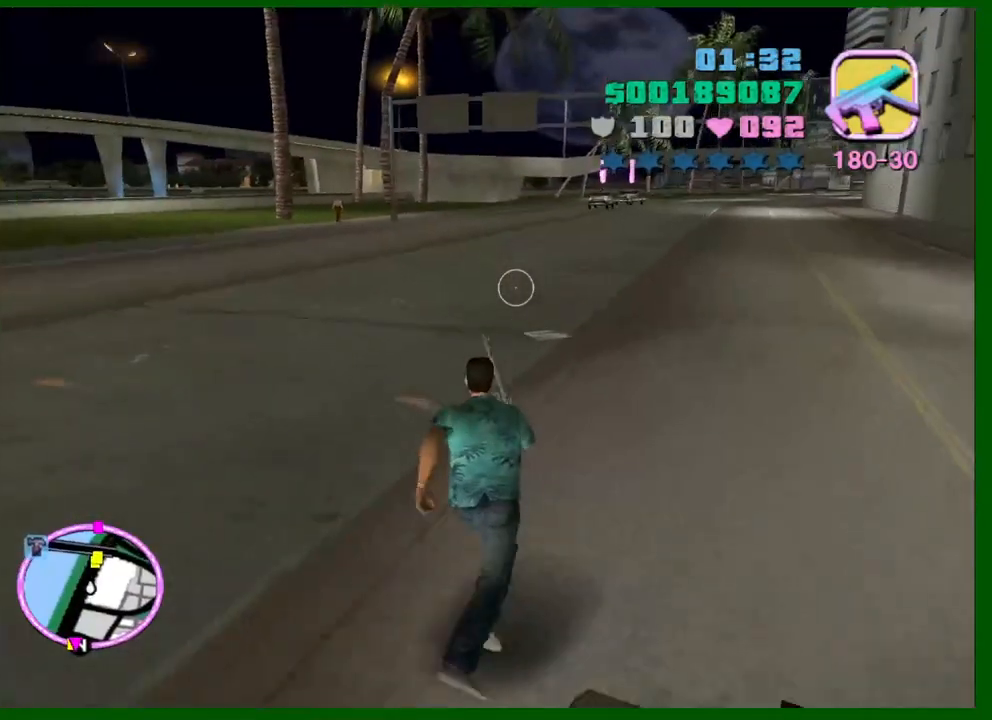
{"keys": ["e", "w"], "mouse": [], "events": [[216, "shift", "up"], [316, "d", "up"], [500, "e", "down"]]}
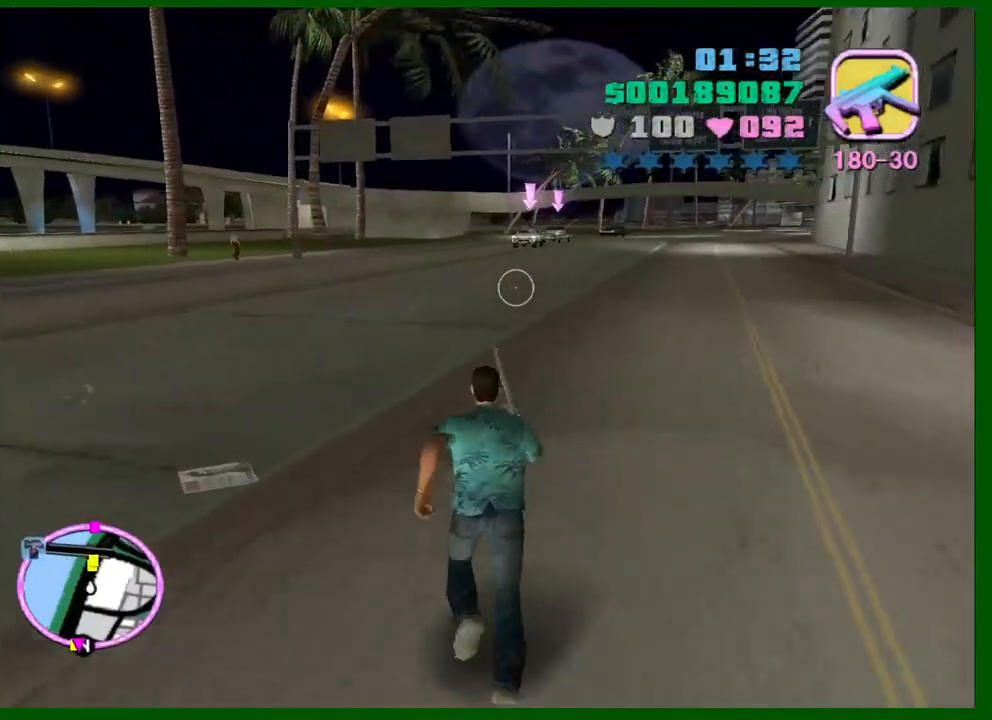
{"keys": ["w"], "mouse": ["left"], "events": [[100, "e", "up"], [283, "mouse_left", "down"]]}
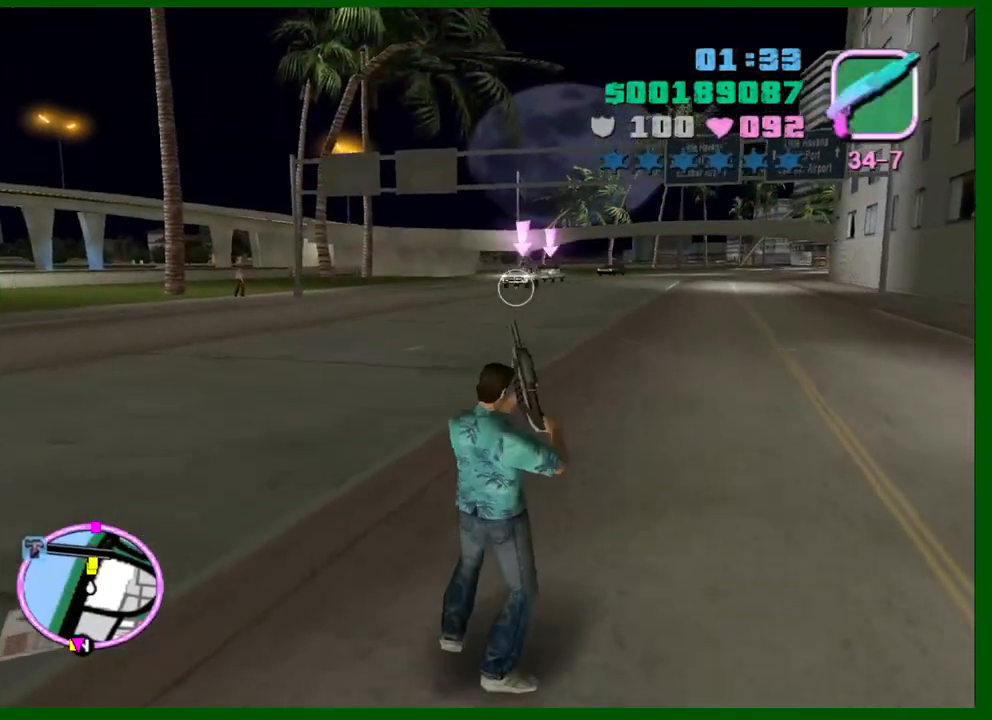
{"keys": ["w"], "mouse": [], "events": [[250, "mouse_left", "up"]]}
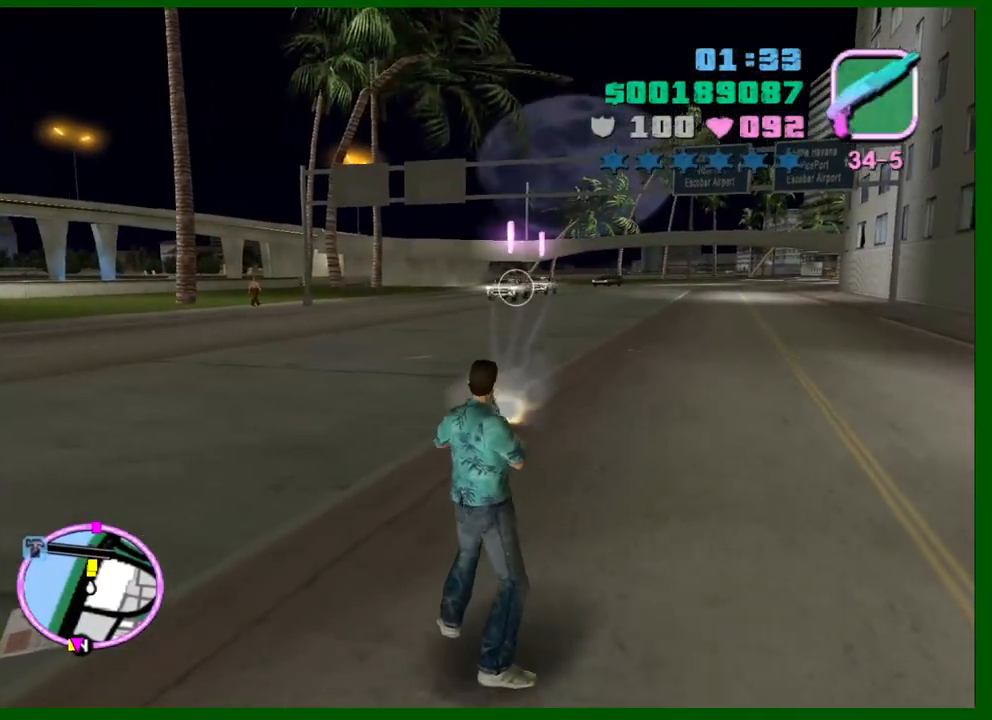
{"keys": ["w"], "mouse": [], "events": []}
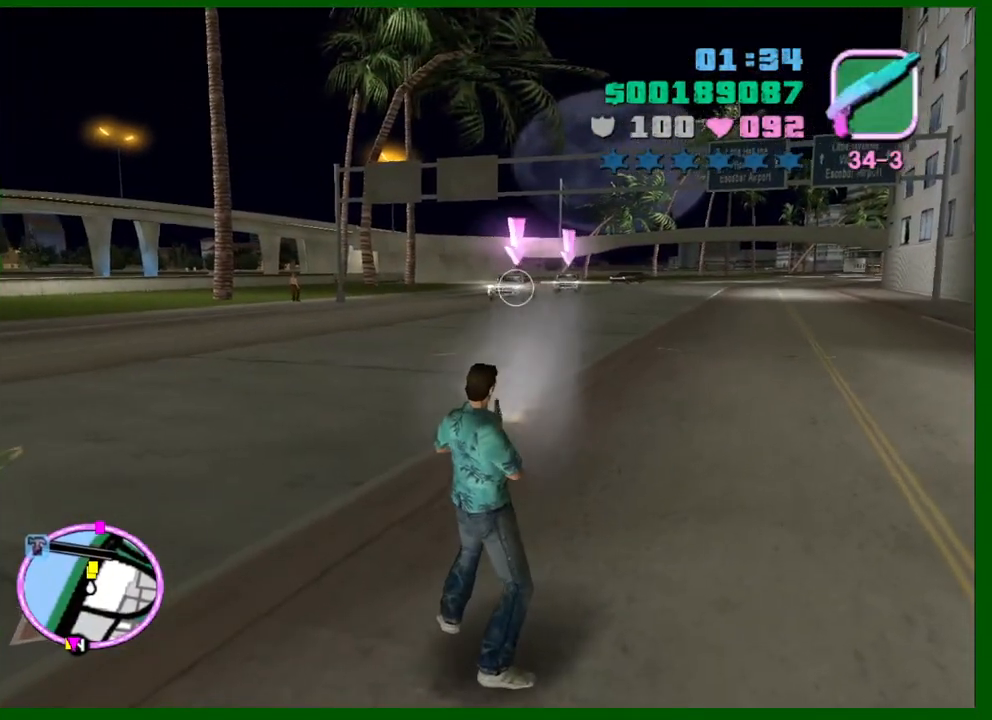
{"keys": [], "mouse": [], "events": [[283, "w", "up"]]}
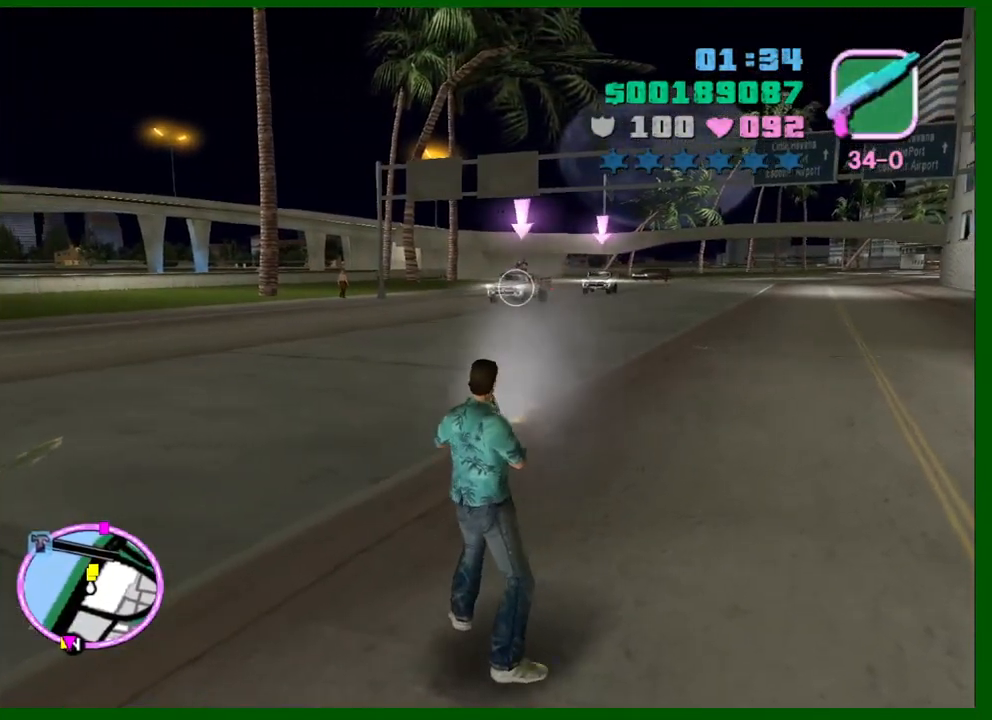
{"keys": [], "mouse": [], "events": [[66, "f1", "down"], [150, "f1", "up"], [200, "f1", "down"], [300, "f1", "up"]]}
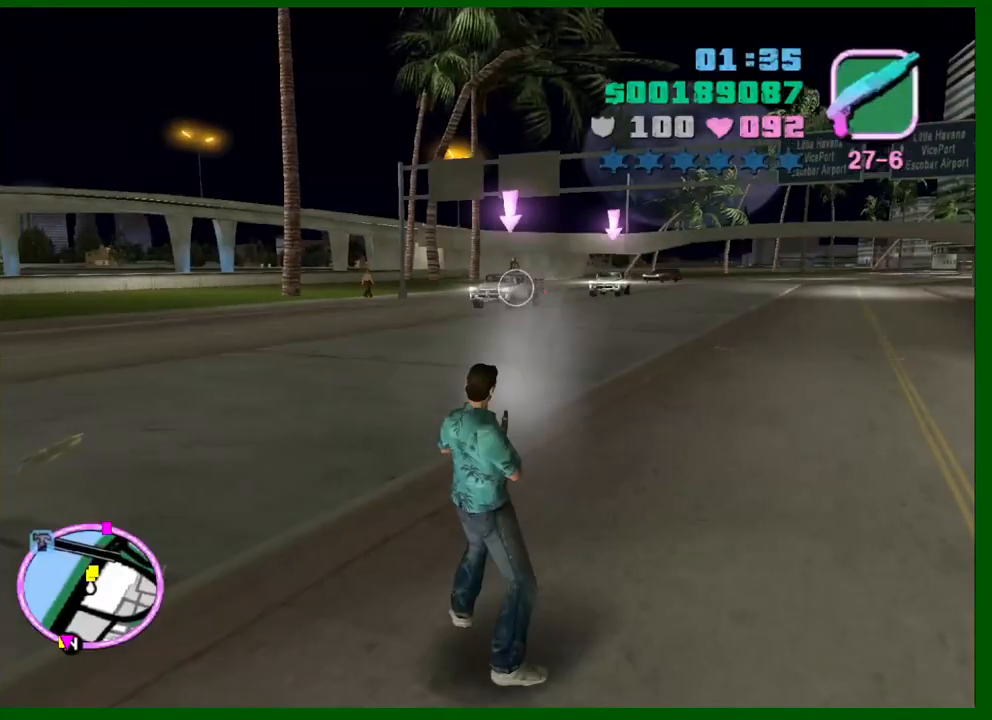
{"keys": [], "mouse": [], "events": []}
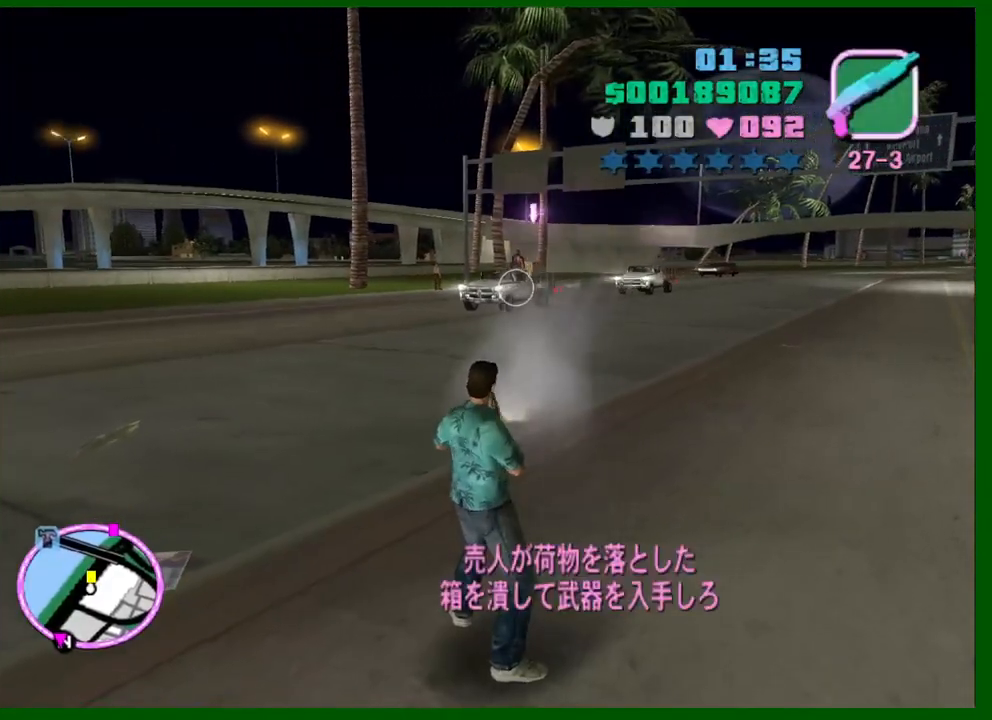
{"keys": [], "mouse": [], "events": [[383, "f1", "down"], [466, "f1", "up"]]}
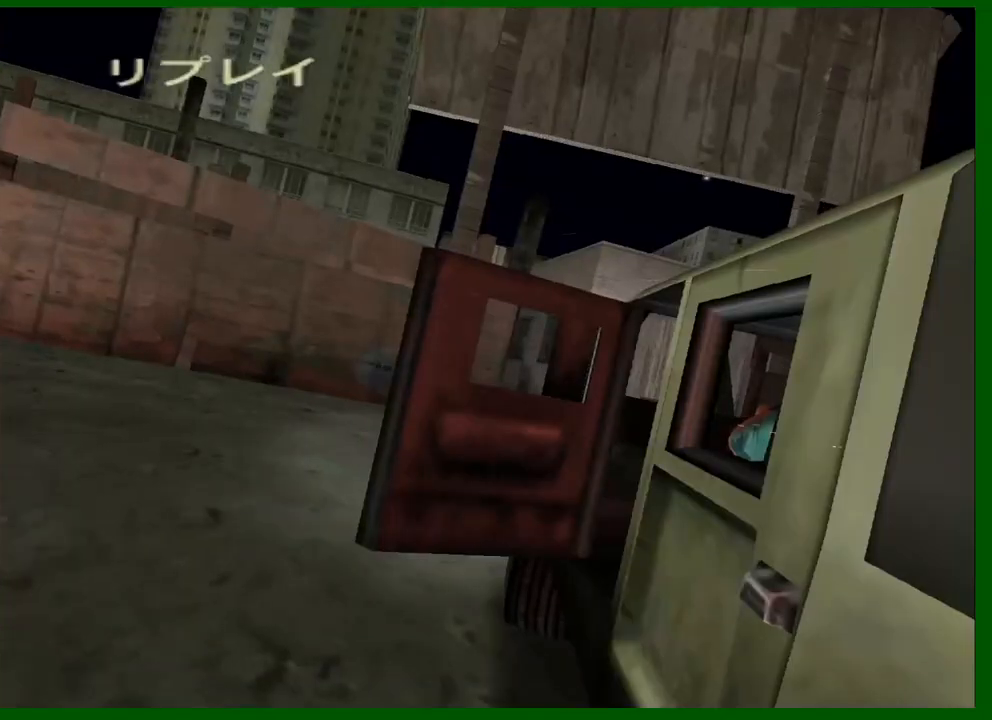
{"keys": [], "mouse": [], "events": [[16, "f1", "down"], [116, "f1", "up"]]}
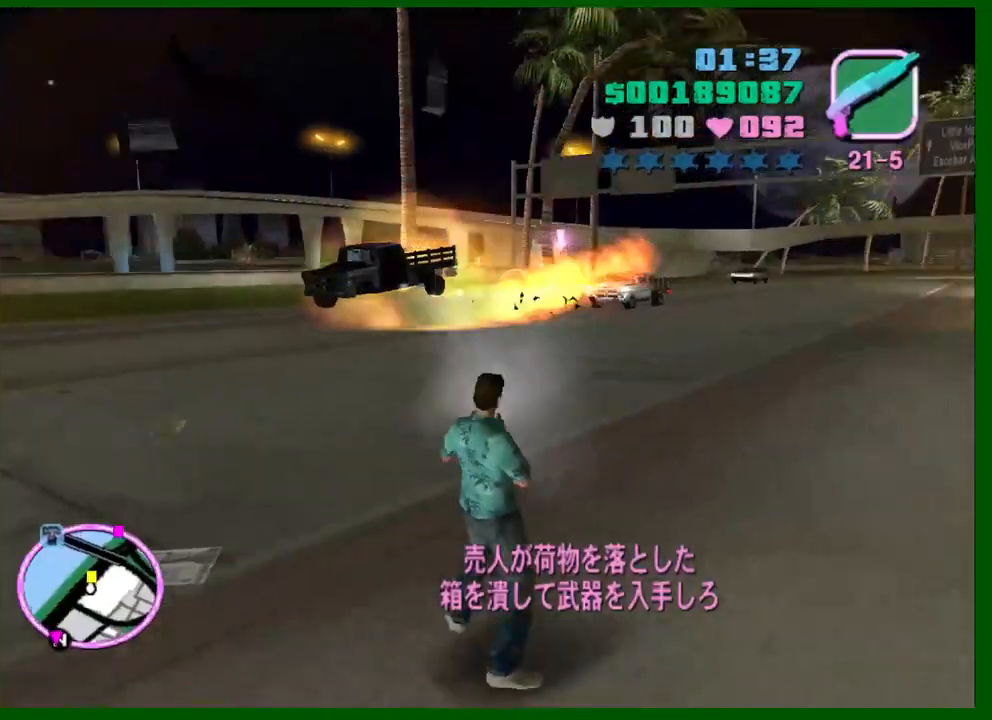
{"keys": [], "mouse": [], "events": []}
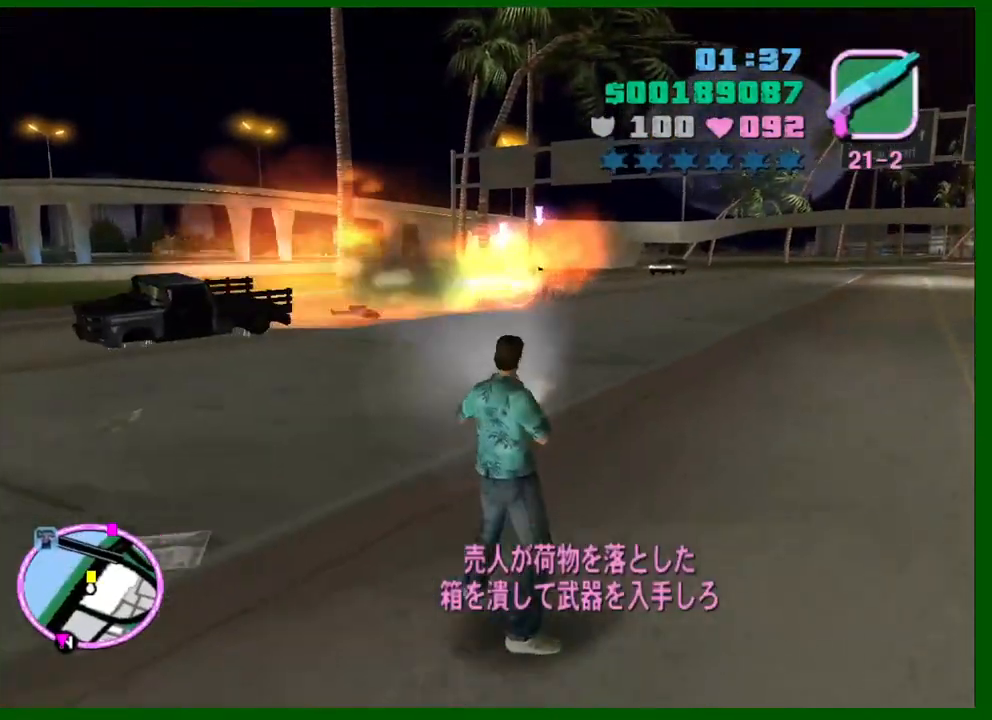
{"keys": [], "mouse": [], "events": [[183, "f1", "down"], [233, "f1", "up"], [283, "f1", "down"], [383, "f1", "up"]]}
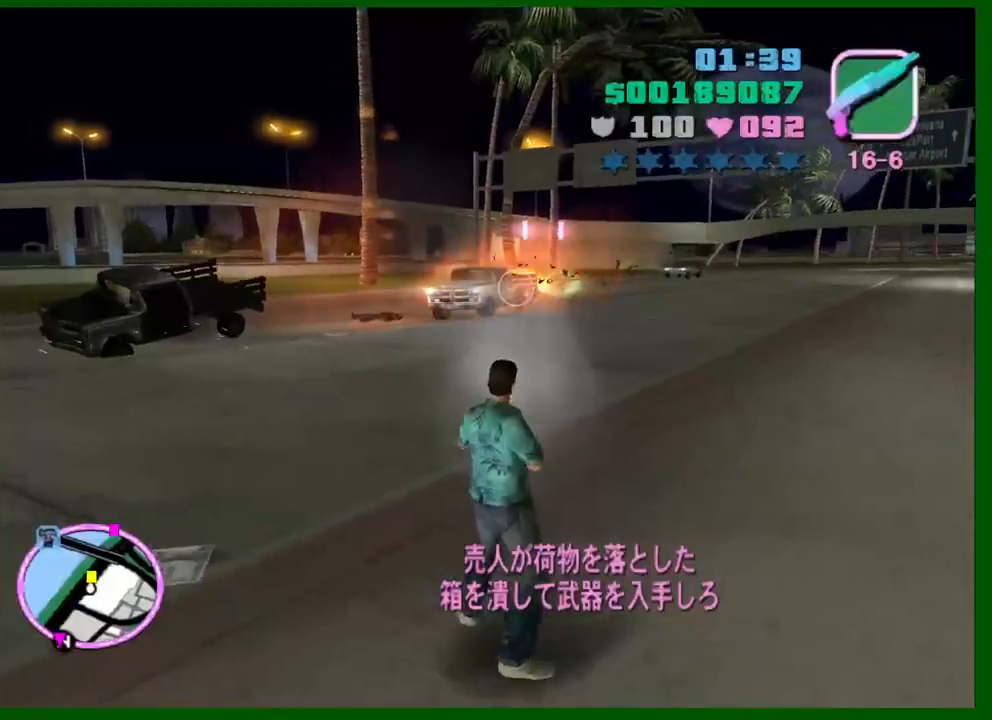
{"keys": ["shift", "space", "w"], "mouse": [], "events": [[350, "w", "down"], [483, "shift", "down"], [483, "space", "down"]]}
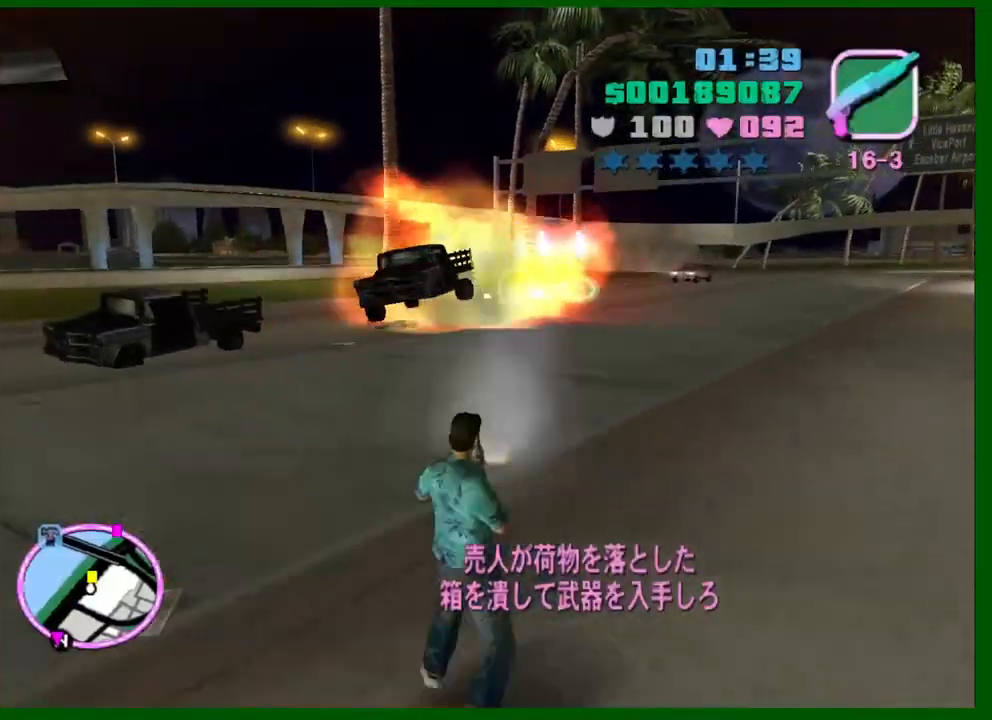
{"keys": ["shift", "w"], "mouse": [], "events": [[83, "space", "up"]]}
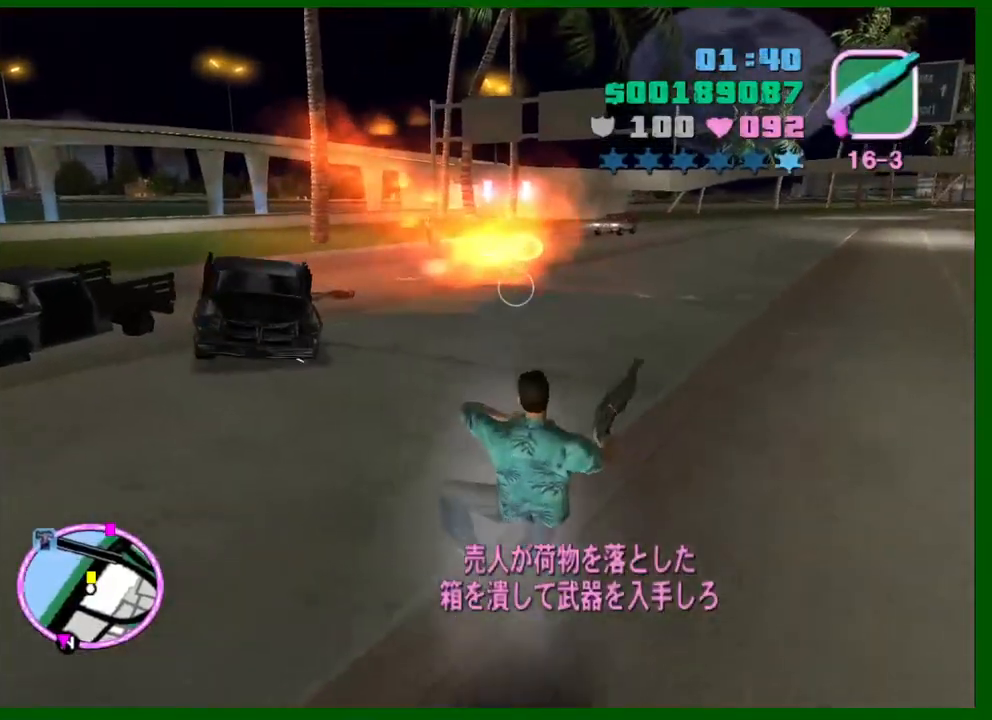
{"keys": ["q", "shift", "w"], "mouse": [], "events": [[50, "q", "down"], [150, "q", "up"], [466, "q", "down"]]}
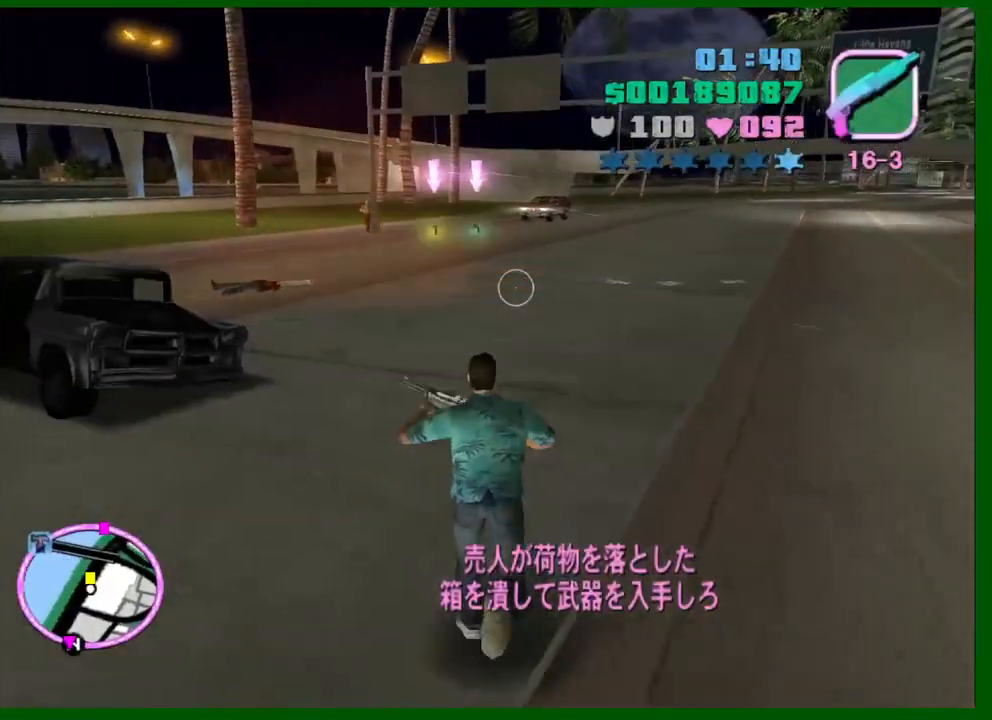
{"keys": ["shift", "w"], "mouse": [], "events": [[66, "q", "up"]]}
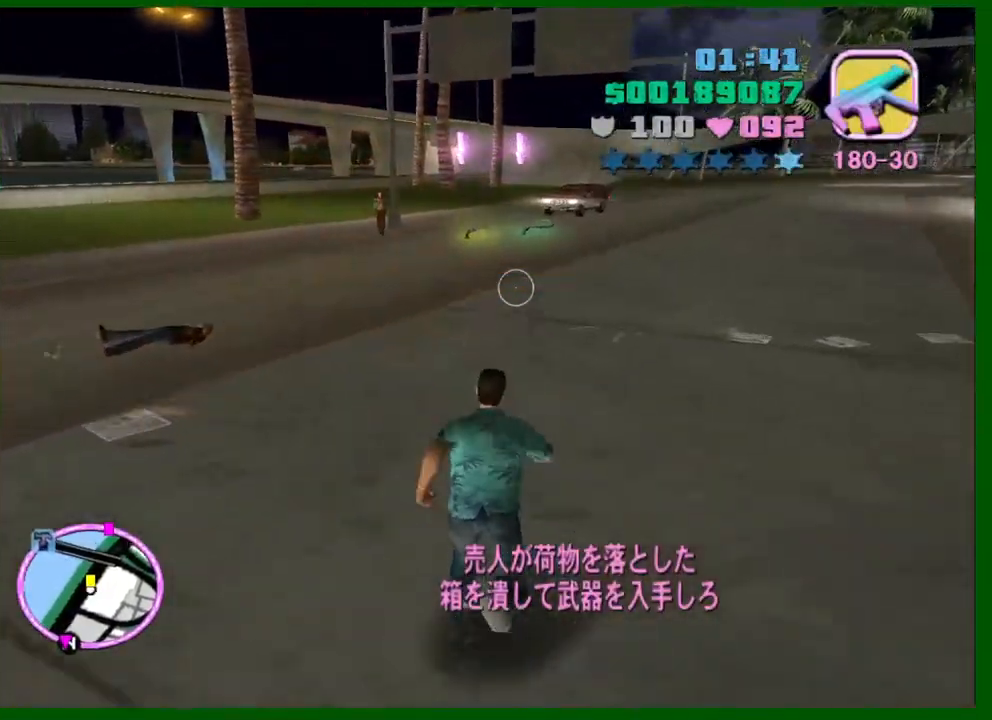
{"keys": ["shift", "w"], "mouse": [], "events": [[316, "shift", "up"], [450, "shift", "down"]]}
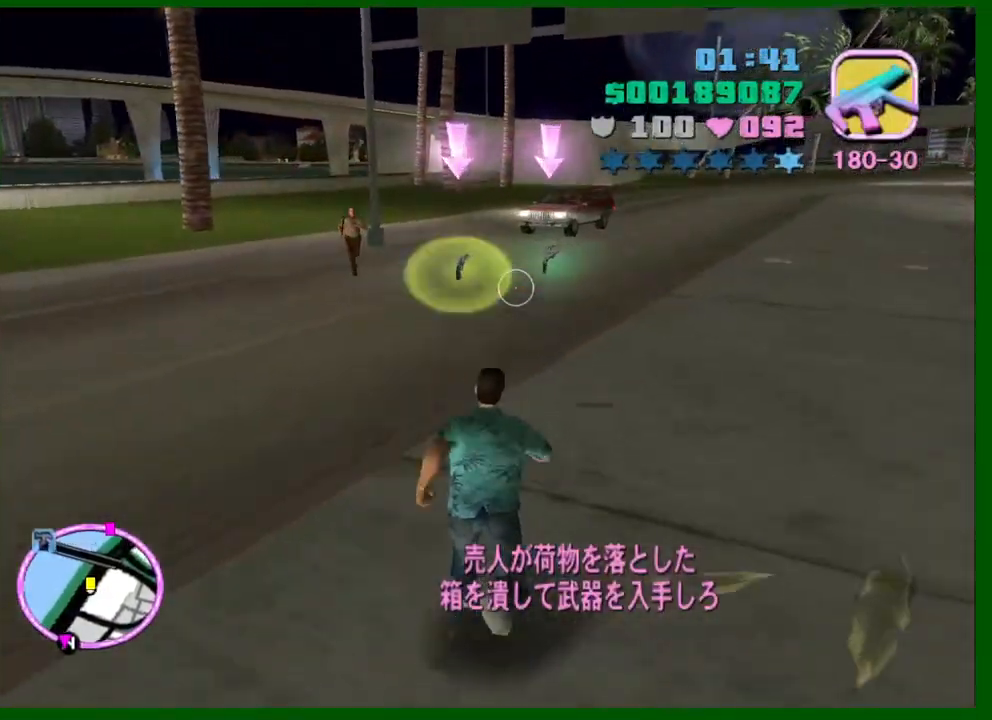
{"keys": ["shift", "w"], "mouse": [], "events": [[50, "shift", "up"], [100, "shift", "down"], [183, "shift", "up"], [233, "shift", "down"], [366, "shift", "up"], [433, "shift", "down"]]}
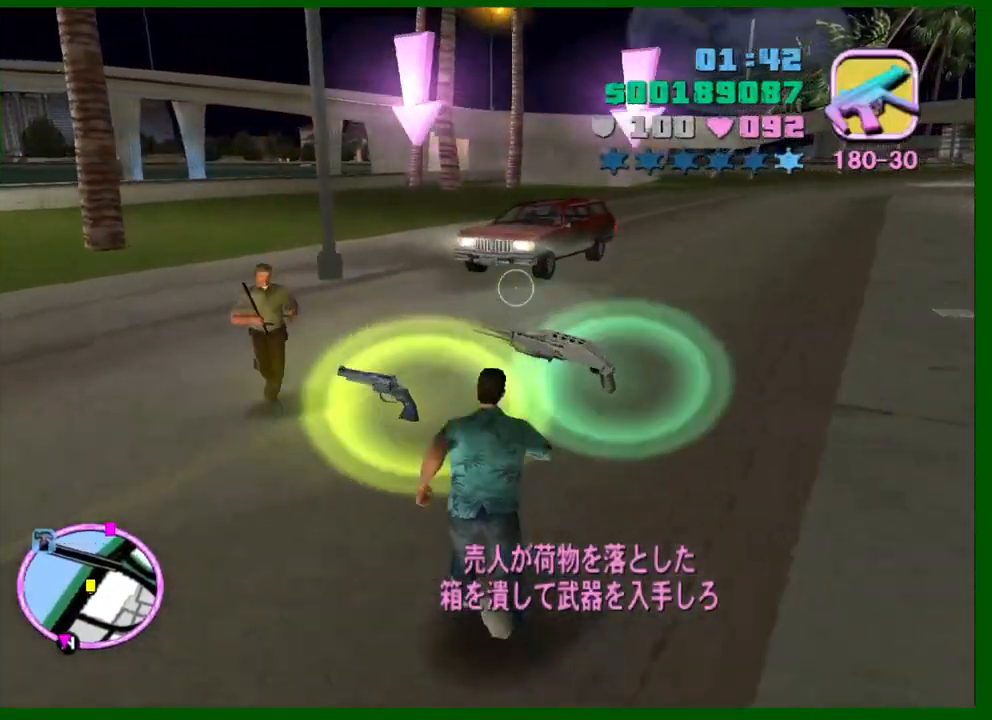
{"keys": ["w"], "mouse": [], "events": [[16, "shift", "up"], [66, "shift", "down"], [166, "shift", "up"], [200, "shift", "down"], [300, "shift", "up"], [383, "shift", "down"], [483, "shift", "up"]]}
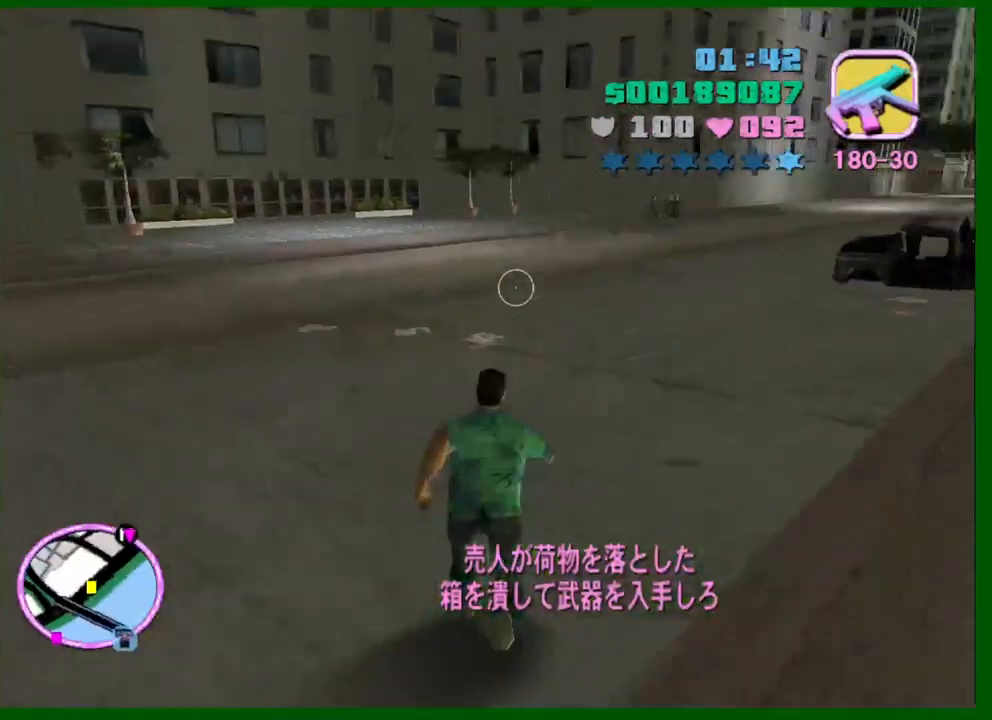
{"keys": ["d", "shift", "w"], "mouse": [], "events": [[33, "shift", "down"], [133, "shift", "up"], [216, "shift", "down"], [266, "d", "down"], [266, "shift", "up"], [366, "shift", "down"], [400, "shift", "up"], [500, "shift", "down"]]}